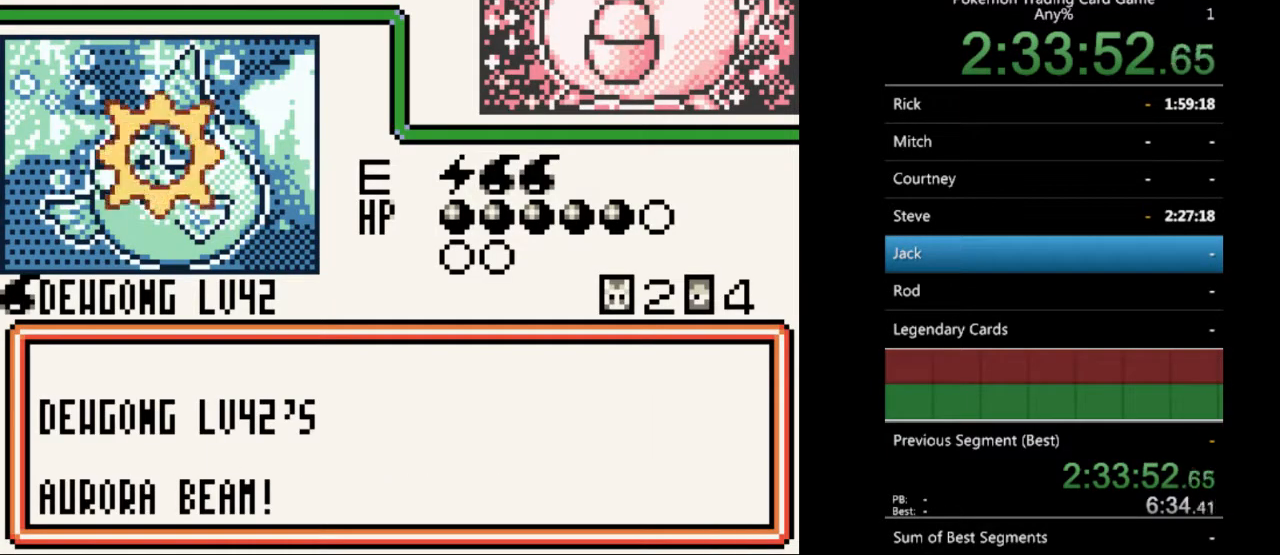
Gameplay with a controller (Nintendo layout); each line is a JSON object with the inputs held at the frame after it. "events" lists button and stick changes between this image and that frame as [ms after this image, input, new state], when the widget could be followed in between. Not read: L3 R3.
{"buttons": [], "events": [[133, "A", "down"], [200, "A", "up"]]}
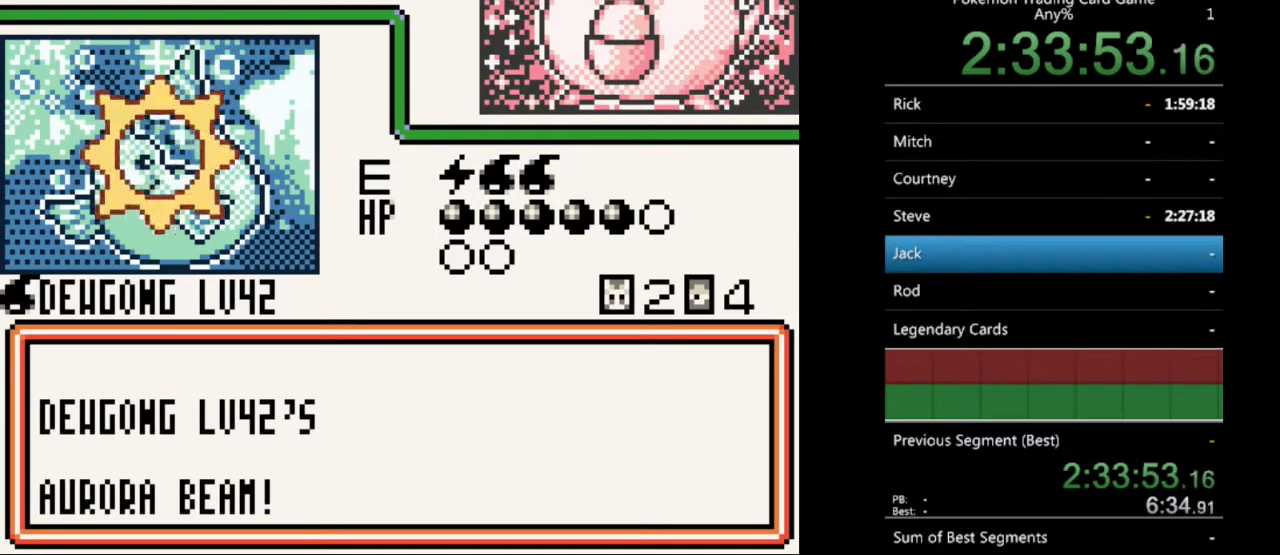
{"buttons": [], "events": []}
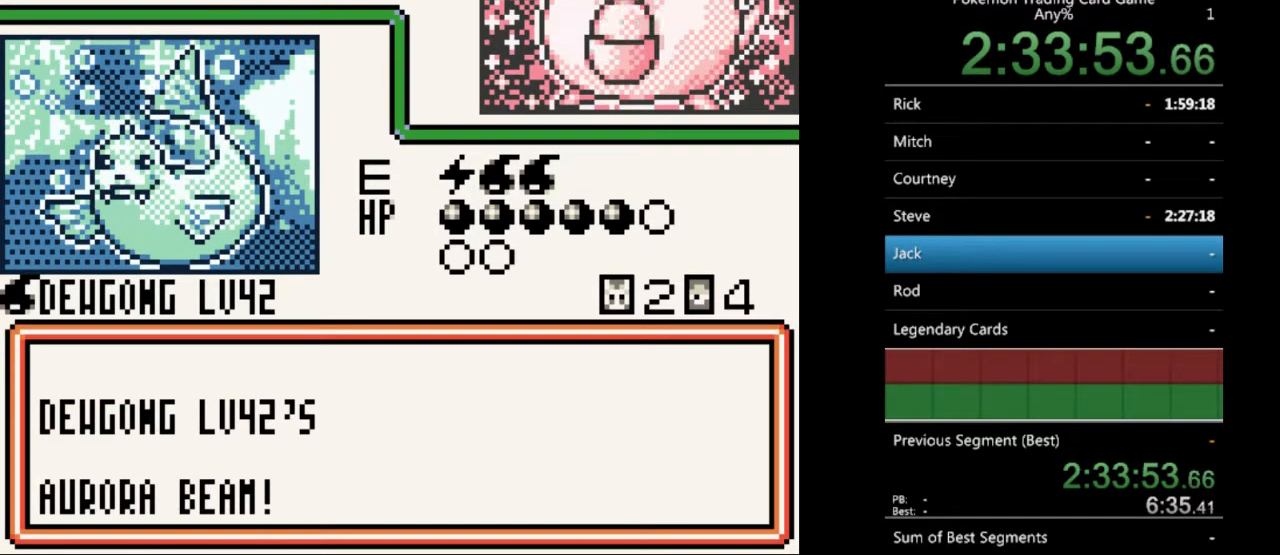
{"buttons": ["B"], "events": [[333, "B", "down"], [400, "B", "up"], [500, "B", "down"]]}
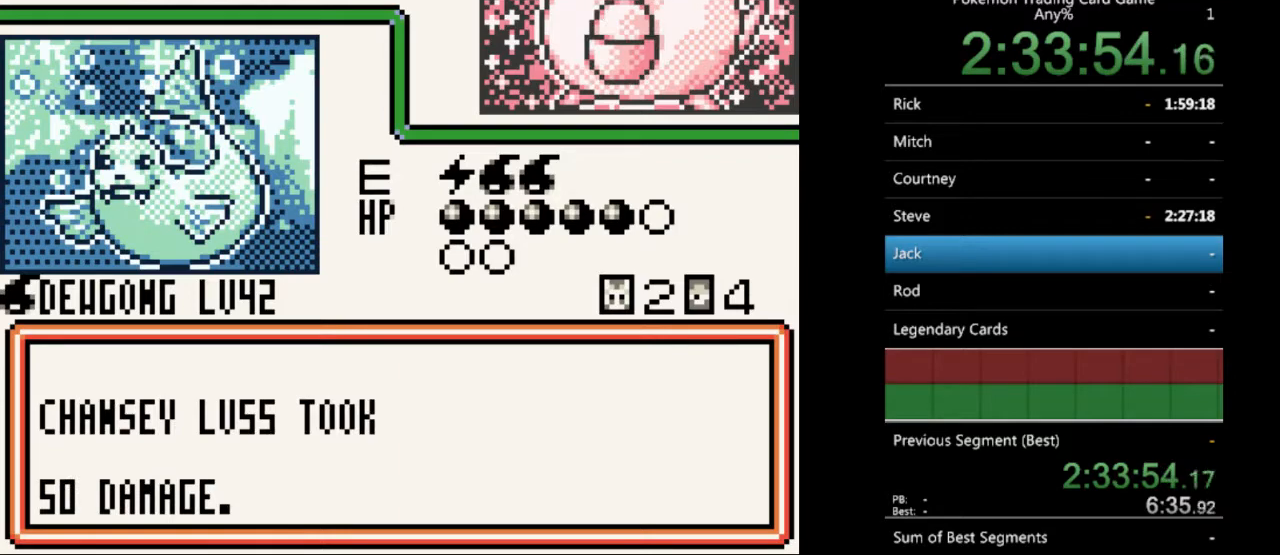
{"buttons": [], "events": [[67, "B", "up"], [167, "B", "down"], [233, "B", "up"], [333, "B", "down"], [433, "B", "up"]]}
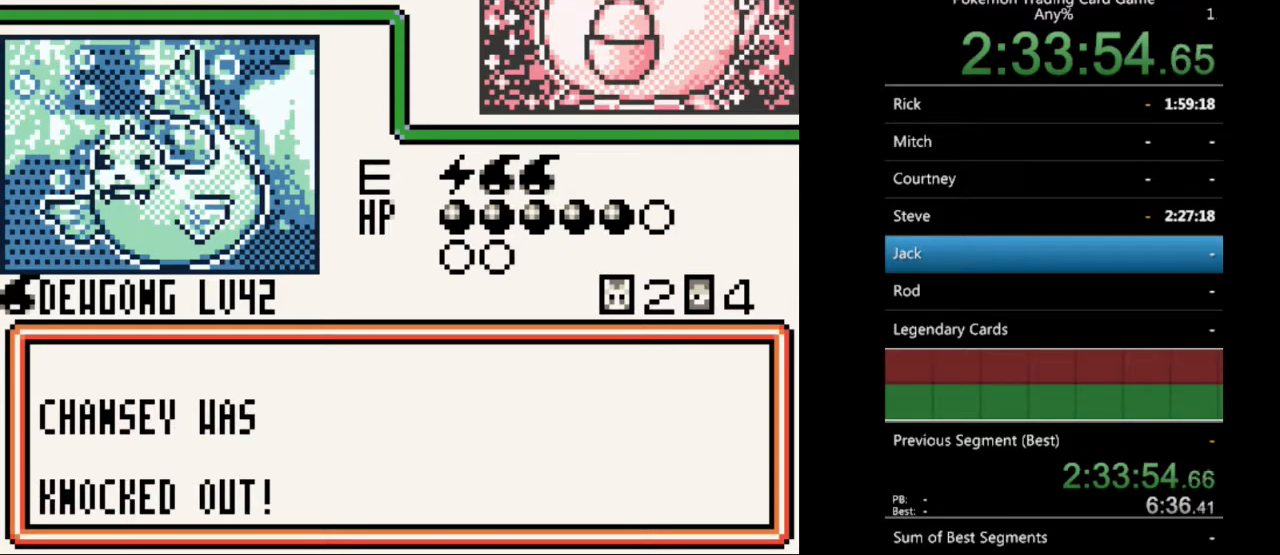
{"buttons": [], "events": [[33, "B", "down"], [100, "B", "up"], [200, "B", "down"], [300, "B", "up"], [400, "B", "down"], [467, "B", "up"]]}
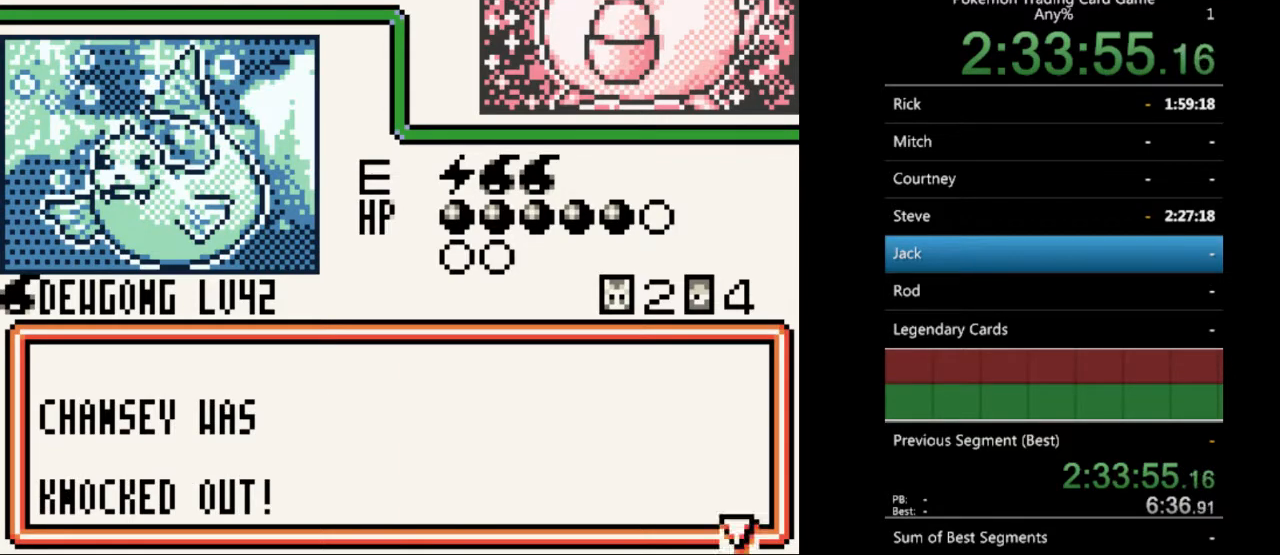
{"buttons": ["B"], "events": [[100, "B", "down"], [167, "B", "up"], [267, "B", "down"], [367, "B", "up"], [467, "B", "down"]]}
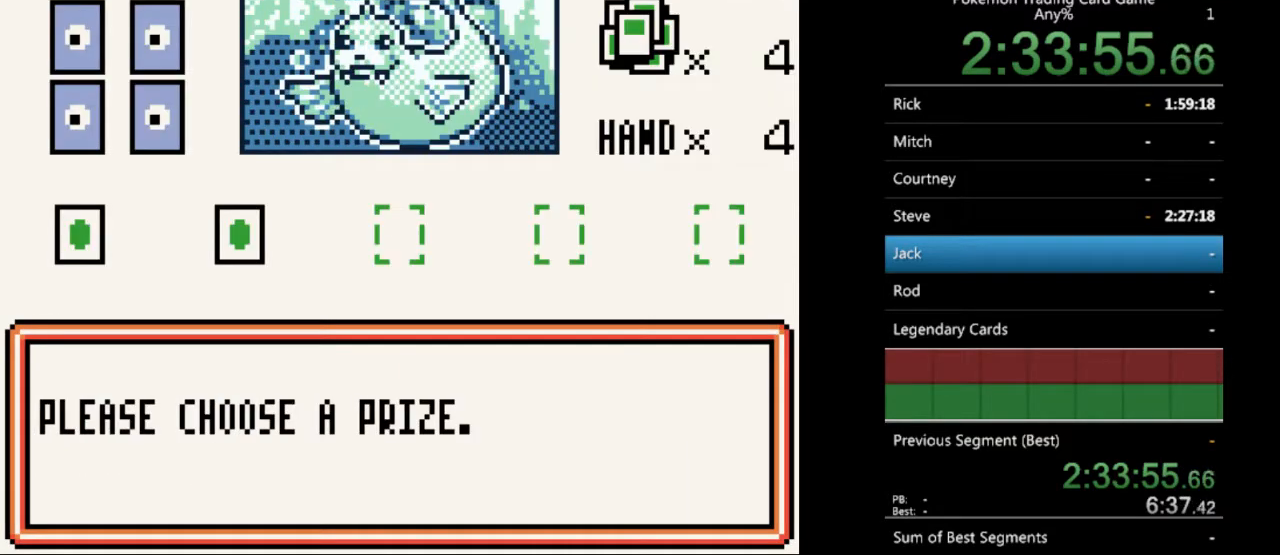
{"buttons": ["A"], "events": [[67, "B", "up"], [500, "A", "down"]]}
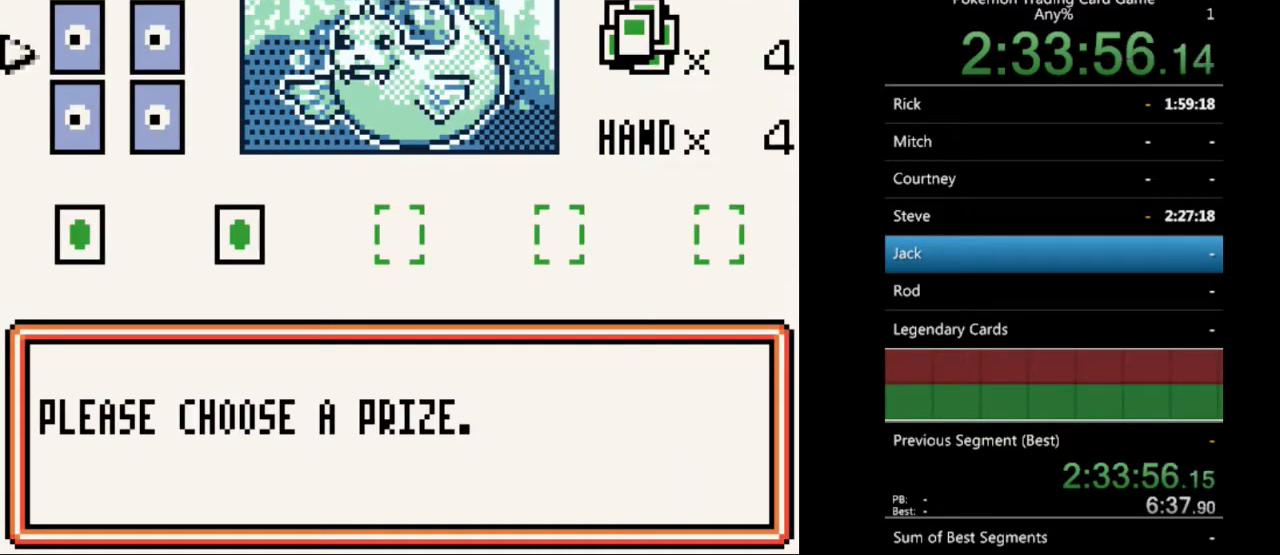
{"buttons": [], "events": [[100, "A", "up"]]}
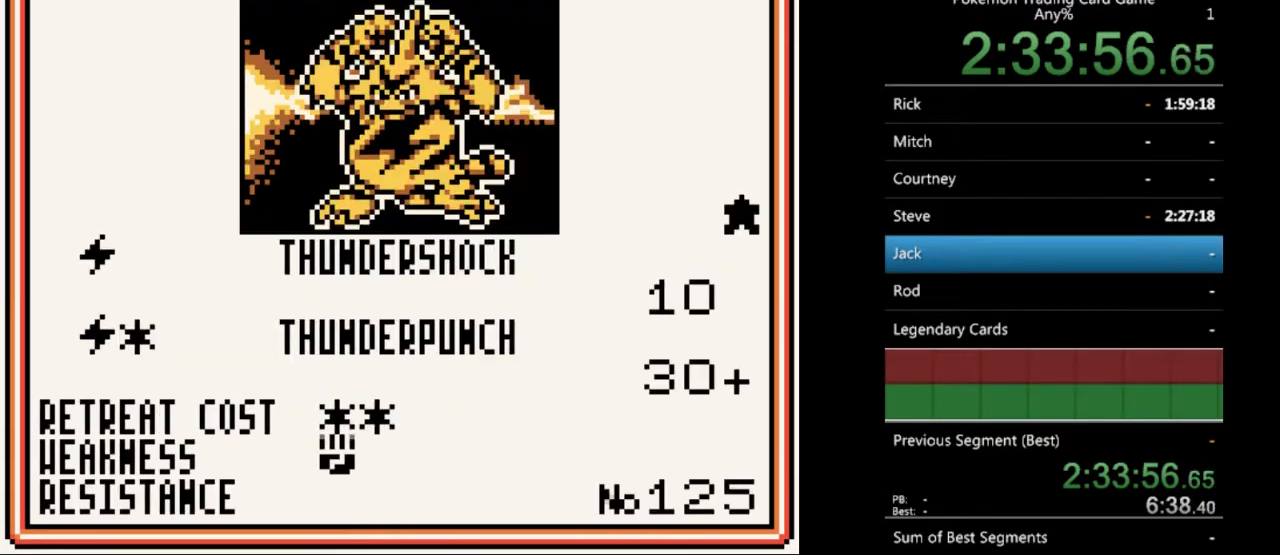
{"buttons": ["A"], "events": [[200, "A", "down"], [233, "A", "up"], [467, "A", "down"]]}
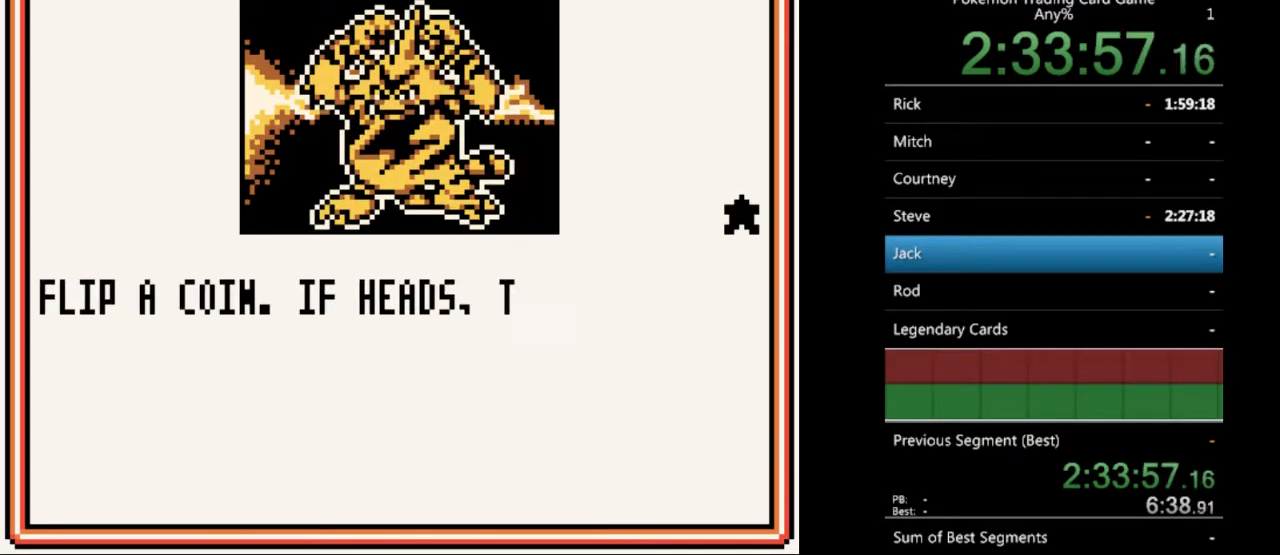
{"buttons": [], "events": [[67, "A", "up"], [233, "A", "down"], [333, "A", "up"]]}
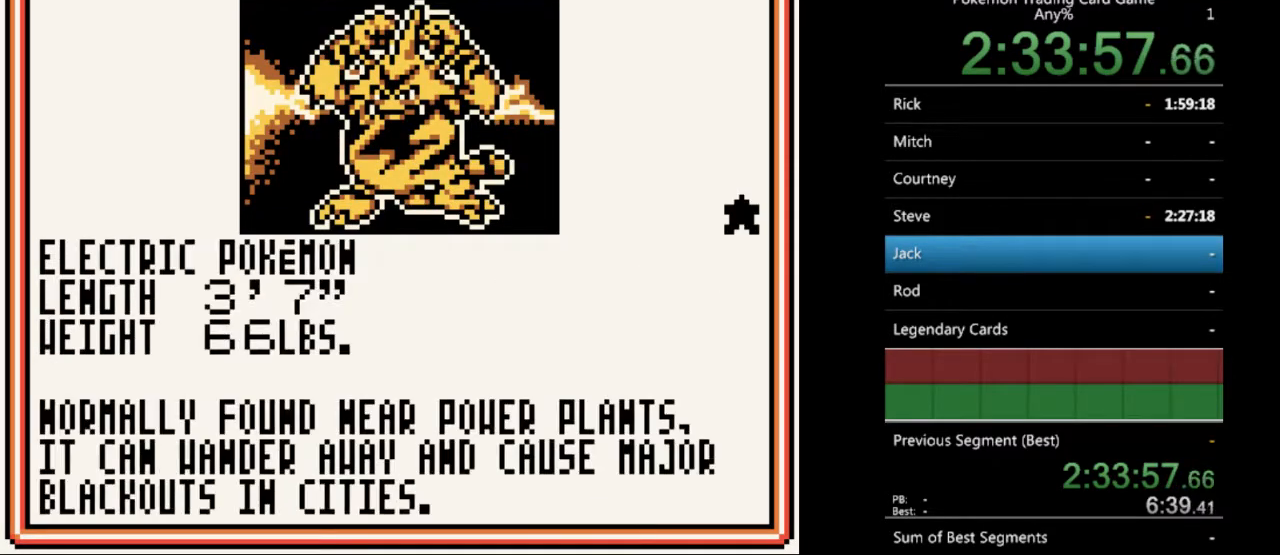
{"buttons": [], "events": [[67, "A", "down"], [167, "A", "up"], [333, "A", "down"], [433, "A", "up"]]}
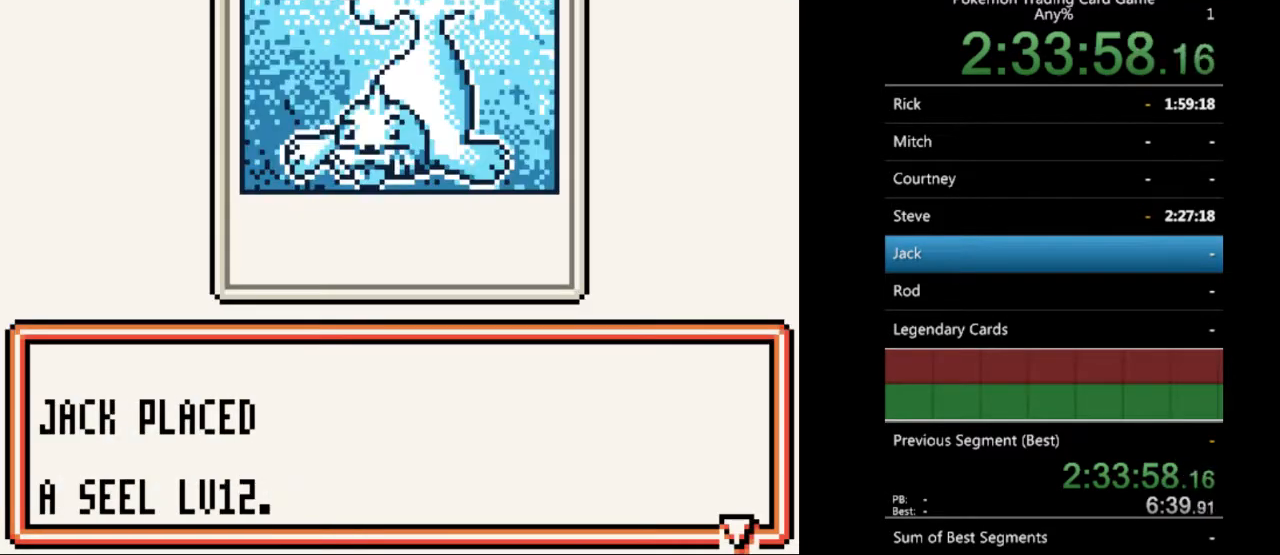
{"buttons": [], "events": [[133, "B", "down"], [233, "B", "up"], [333, "B", "down"], [433, "B", "up"]]}
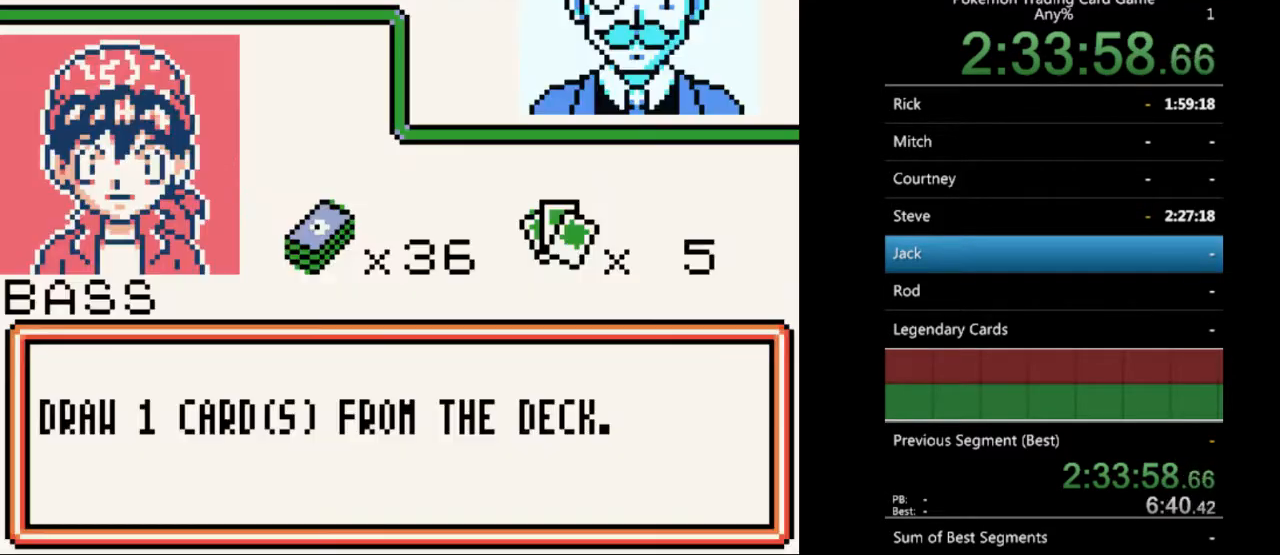
{"buttons": [], "events": [[167, "B", "down"], [200, "B", "up"], [367, "B", "down"], [467, "B", "up"]]}
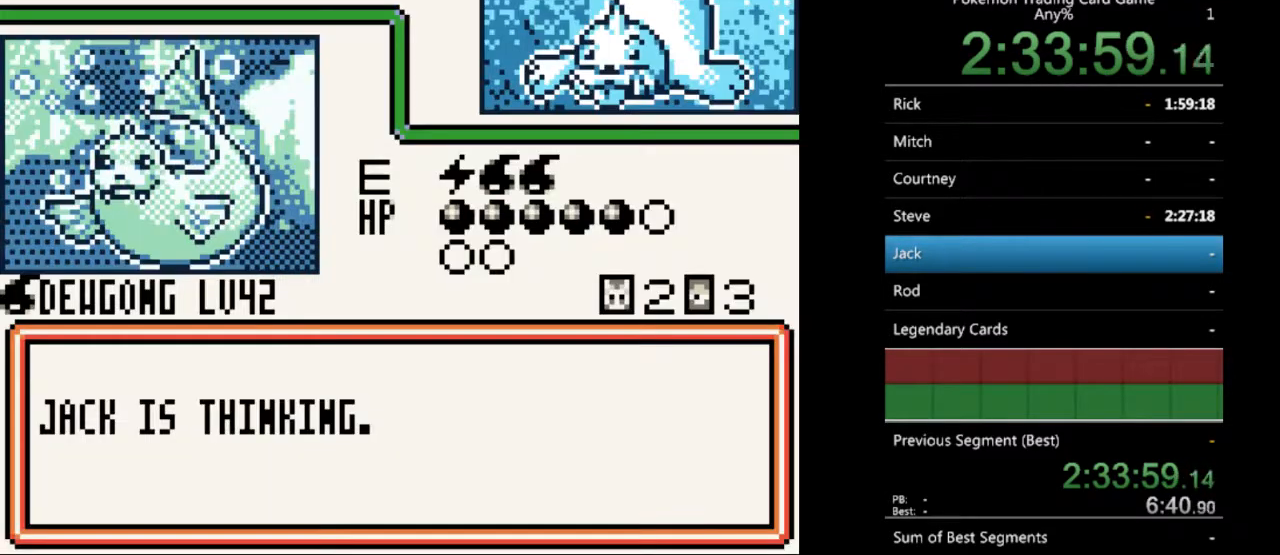
{"buttons": ["B"], "events": [[100, "B", "down"], [167, "B", "up"], [267, "B", "down"], [333, "B", "up"], [467, "B", "down"]]}
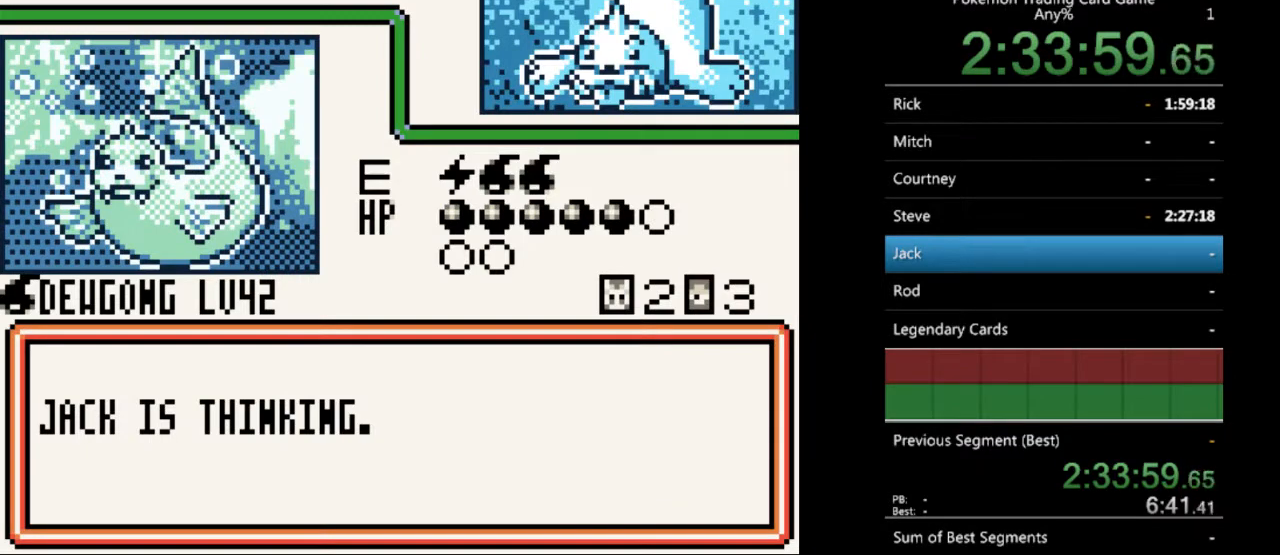
{"buttons": ["B"], "events": [[33, "B", "up"], [133, "B", "down"], [233, "B", "up"], [333, "B", "down"], [400, "B", "up"], [500, "B", "down"]]}
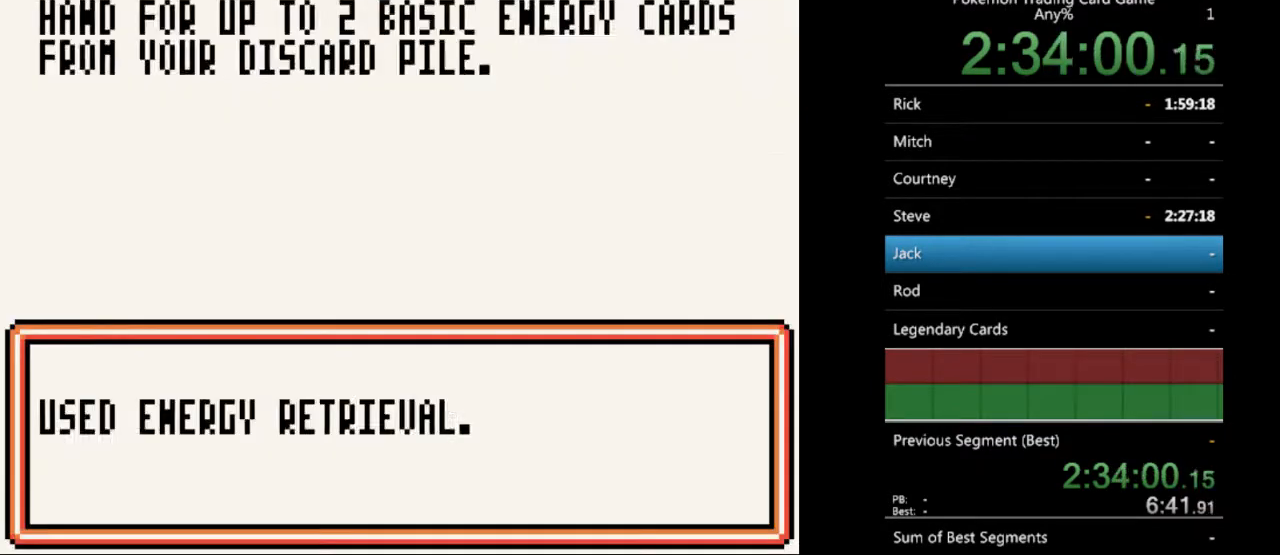
{"buttons": [], "events": [[100, "B", "up"], [200, "B", "down"], [300, "B", "up"], [400, "B", "down"], [500, "B", "up"]]}
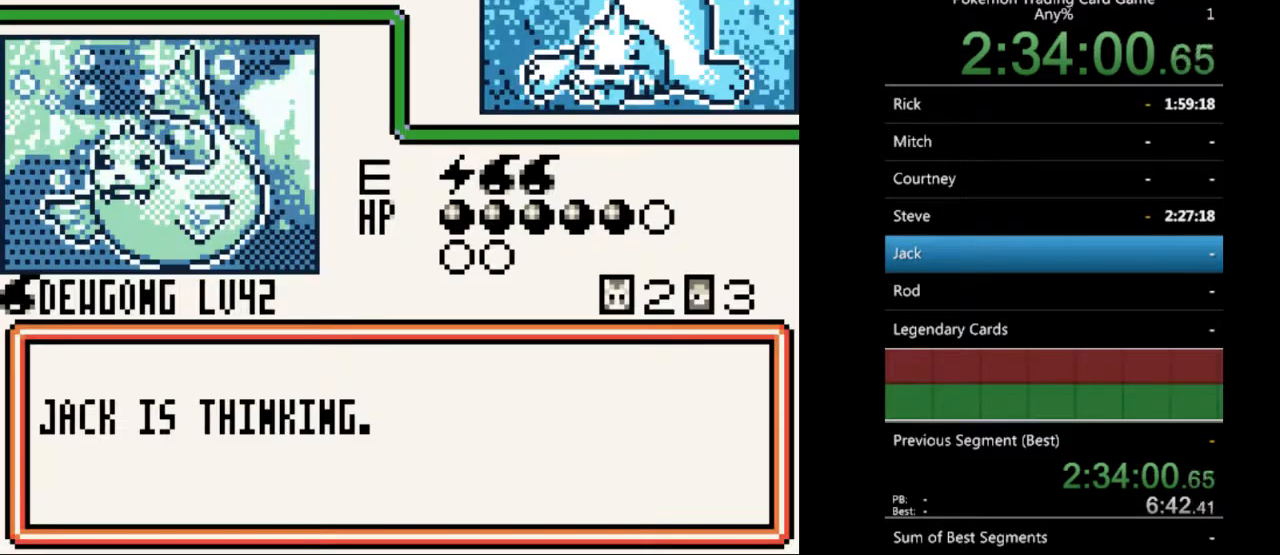
{"buttons": [], "events": [[300, "B", "down"], [400, "B", "up"]]}
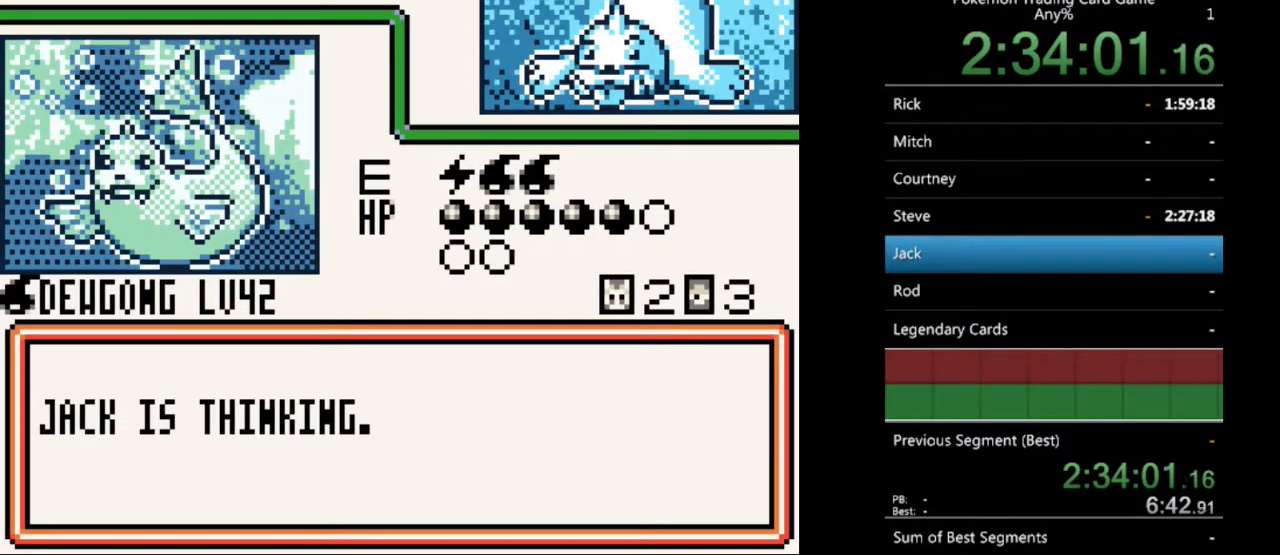
{"buttons": [], "events": [[33, "B", "down"], [100, "B", "up"], [200, "B", "down"], [300, "B", "up"], [400, "B", "down"], [500, "B", "up"]]}
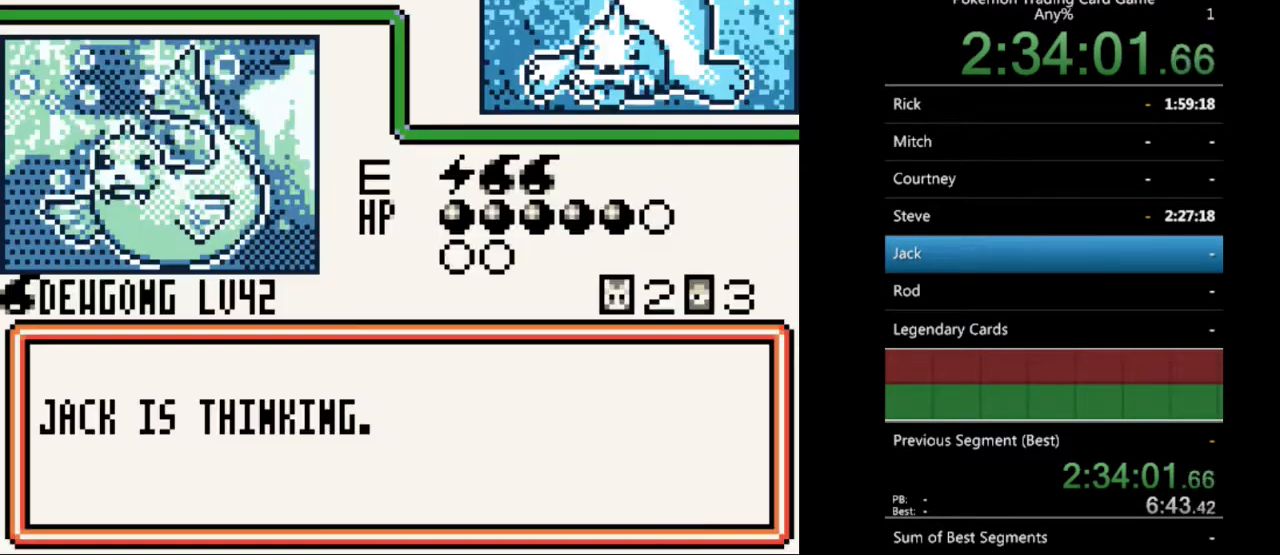
{"buttons": ["B"], "events": [[100, "B", "down"], [200, "B", "up"], [300, "B", "down"], [400, "B", "up"], [467, "B", "down"]]}
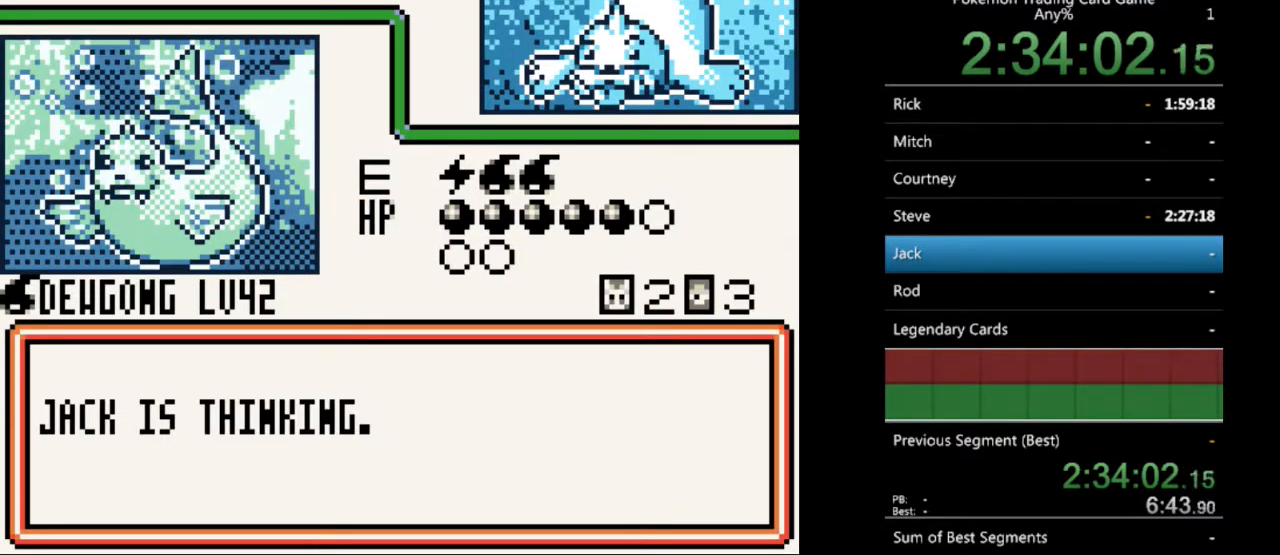
{"buttons": [], "events": [[67, "B", "up"], [167, "B", "down"], [267, "B", "up"], [367, "B", "down"], [467, "B", "up"]]}
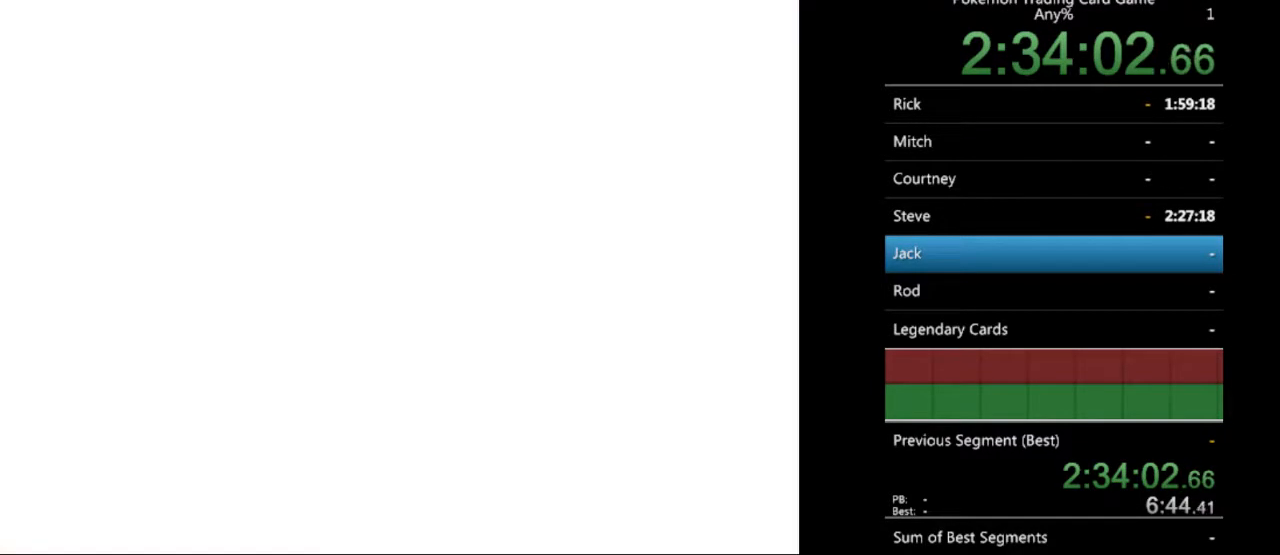
{"buttons": ["B"], "events": [[67, "B", "down"], [133, "B", "up"], [233, "B", "down"], [333, "B", "up"], [433, "B", "down"]]}
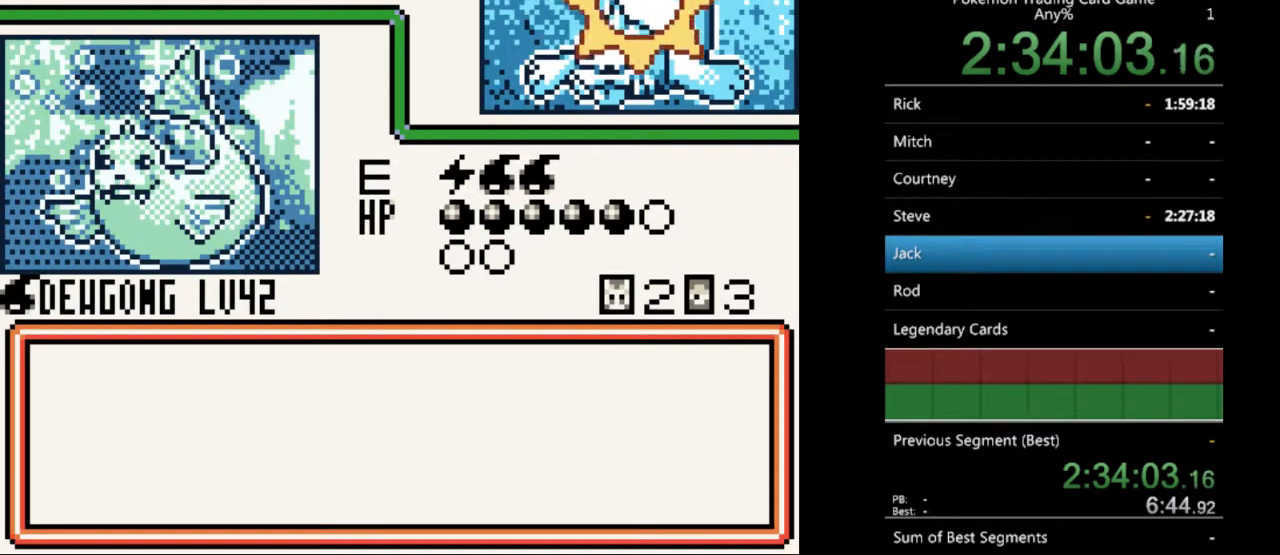
{"buttons": [], "events": [[33, "B", "up"], [133, "B", "down"], [233, "B", "up"], [333, "B", "down"], [433, "B", "up"]]}
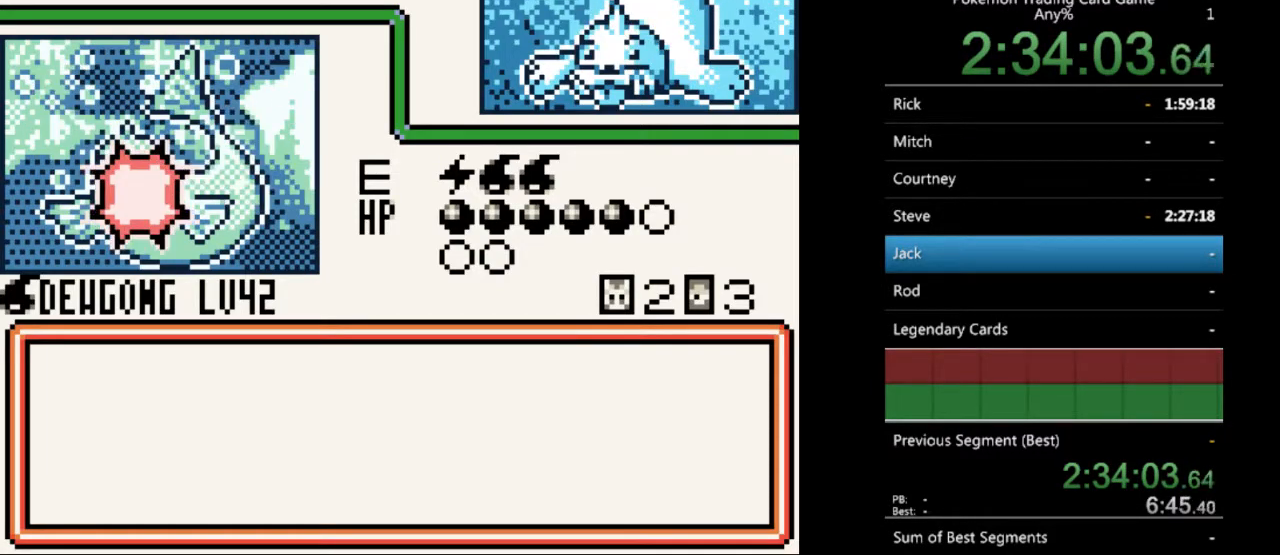
{"buttons": [], "events": [[33, "B", "down"], [133, "B", "up"], [367, "B", "down"], [433, "B", "up"]]}
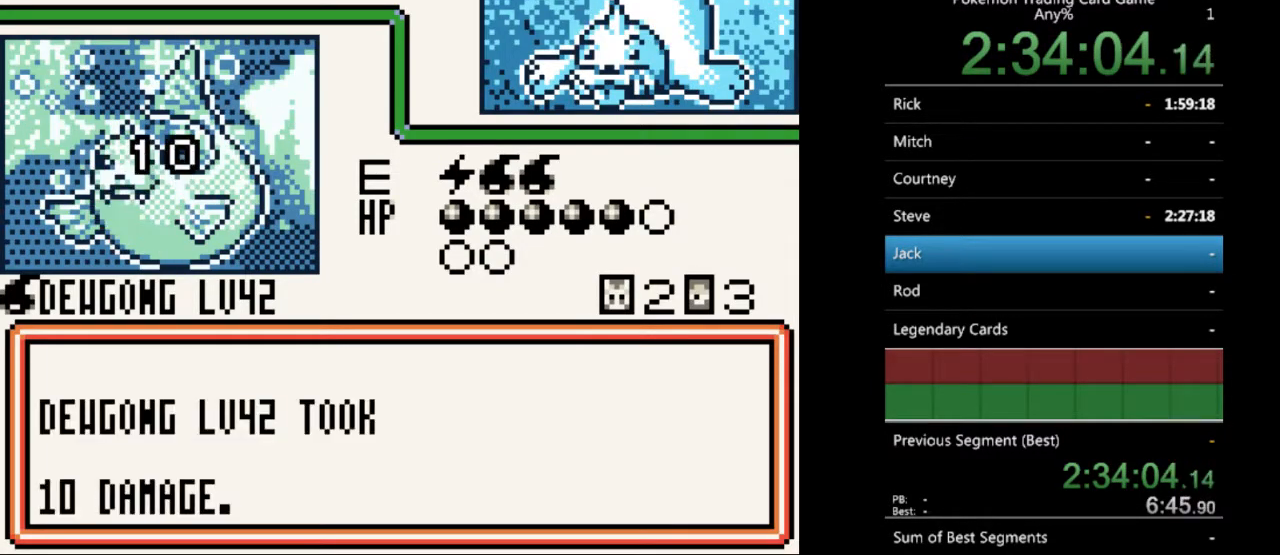
{"buttons": [], "events": [[33, "B", "down"], [133, "B", "up"], [233, "B", "down"], [367, "B", "up"]]}
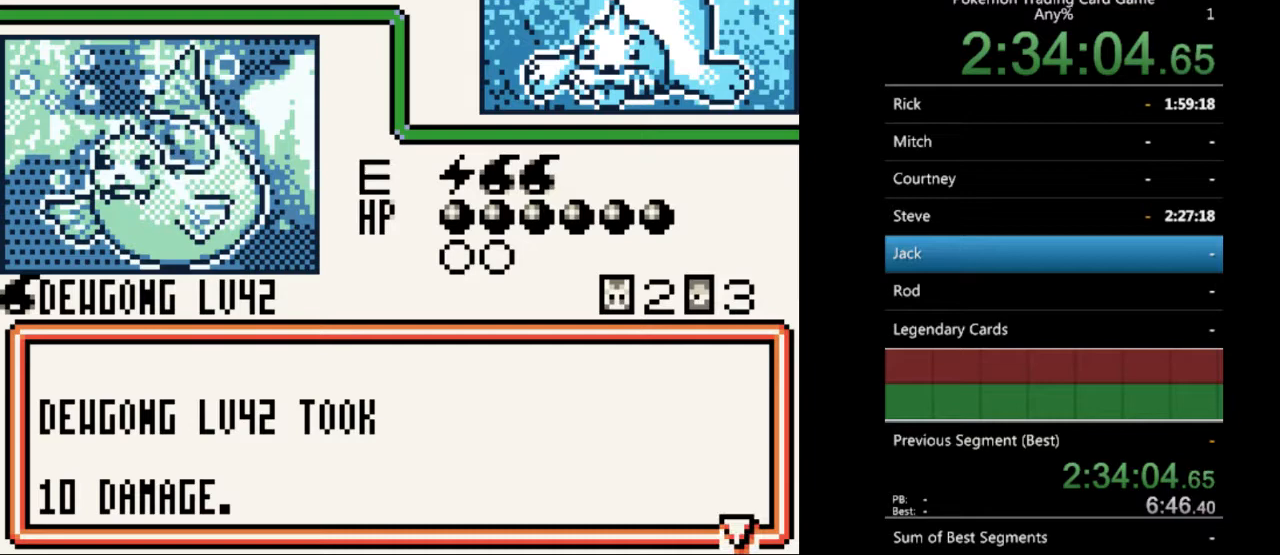
{"buttons": ["B"], "events": [[67, "B", "down"], [167, "B", "up"], [467, "B", "down"]]}
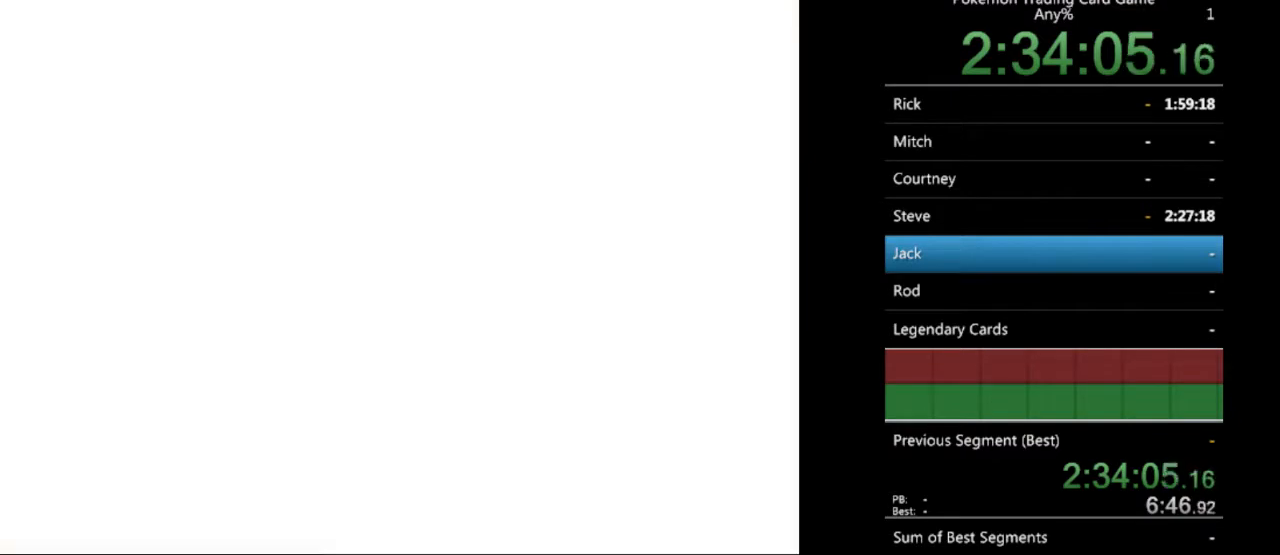
{"buttons": [], "events": [[67, "B", "up"], [333, "B", "down"], [433, "B", "up"]]}
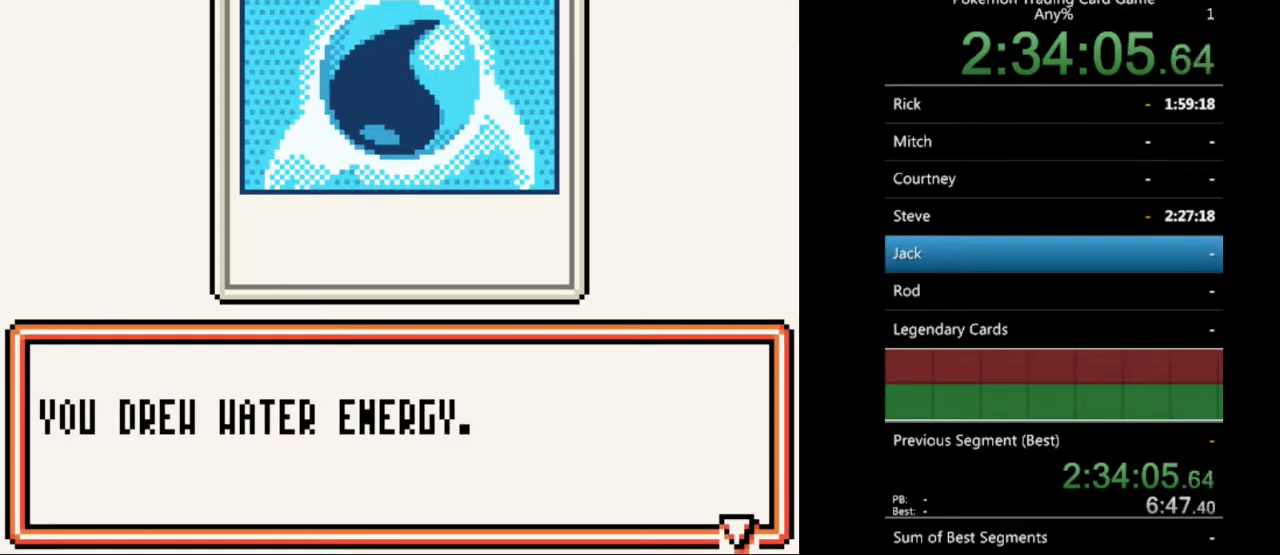
{"buttons": [], "events": [[233, "B", "down"], [333, "B", "up"]]}
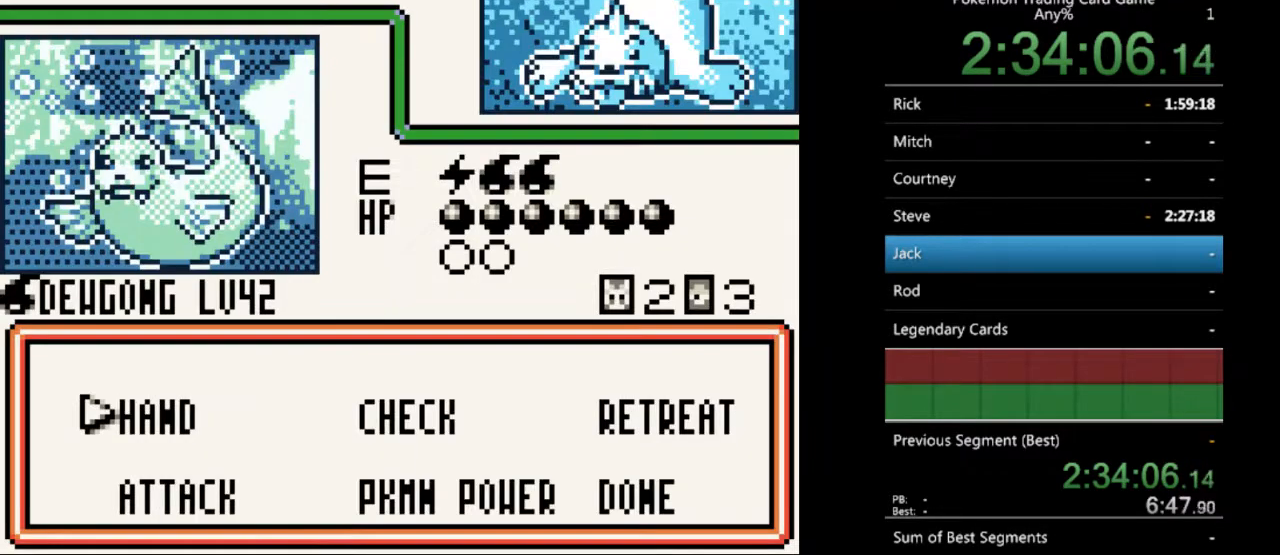
{"buttons": [], "events": [[100, "A", "down"], [233, "A", "up"]]}
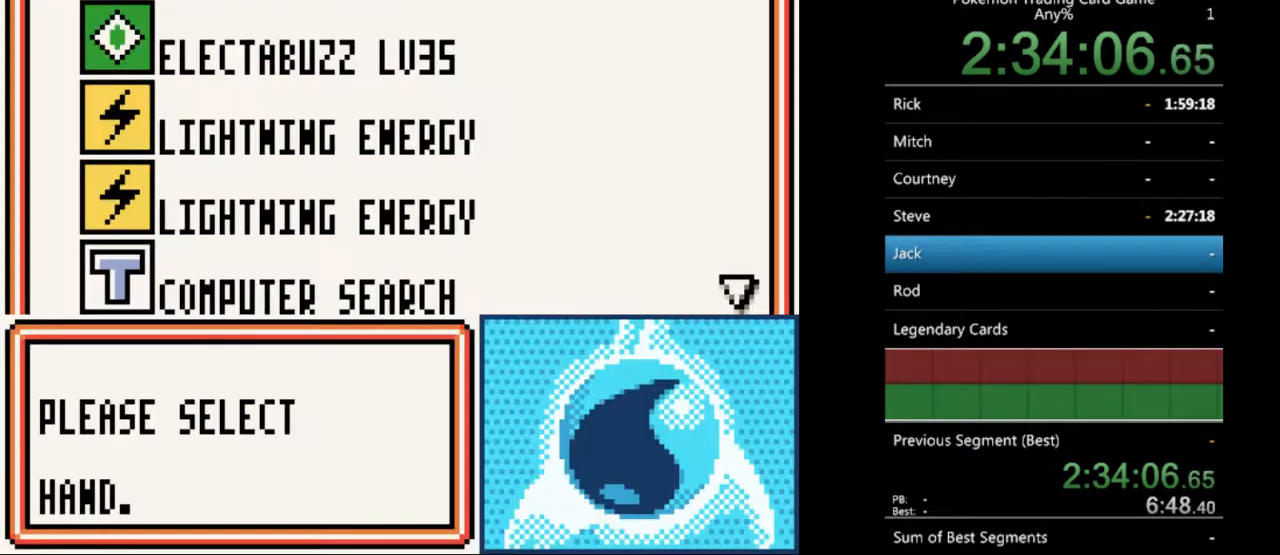
{"buttons": [], "events": []}
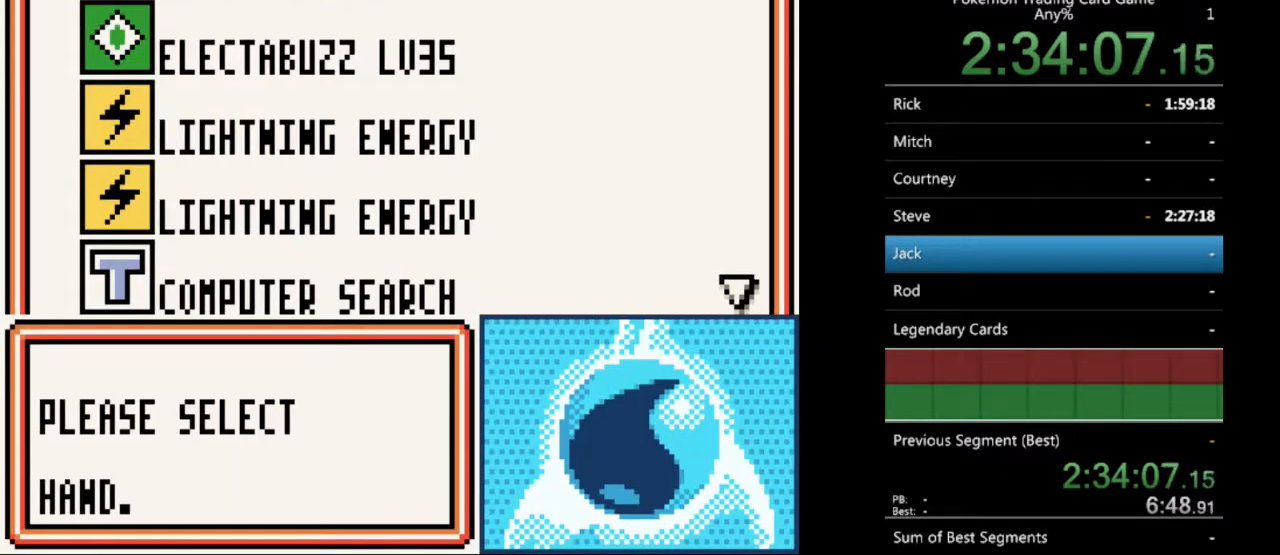
{"buttons": ["A"], "events": [[100, "DPAD_DOWN", "down"], [167, "DPAD_DOWN", "up"], [300, "A", "down"], [400, "A", "up"], [500, "A", "down"]]}